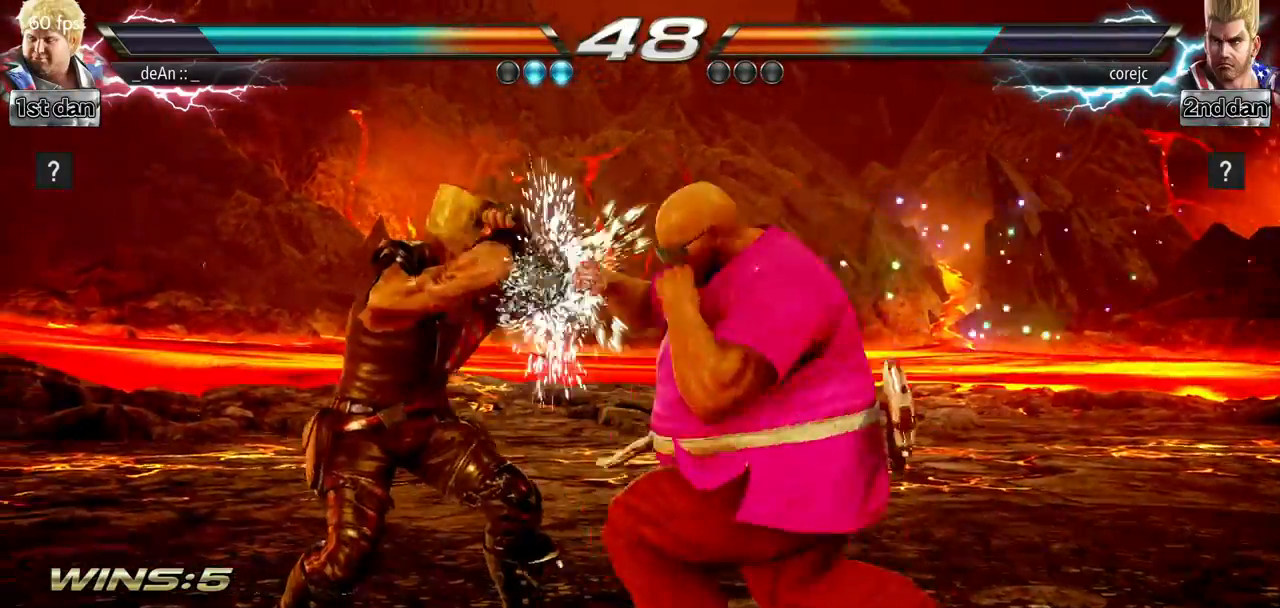
Gameplay with a controller (arcade stick); each line is a JSON object with the inputs held at the frame after it. "events" lists button and stick changes between this image and that frame as [ms after this image, input, new state], when the widget could be followed in between. Not read: L3 R3.
{"buttons": [], "left_stick": "center", "events": [[33, "left_stick", "left"], [100, "left_stick", "center"], [183, "left_stick", "left"], [250, "SQUARE", "down"], [266, "TRIANGLE", "down"], [300, "SQUARE", "up"], [300, "TRIANGLE", "up"], [383, "left_stick", "center"]]}
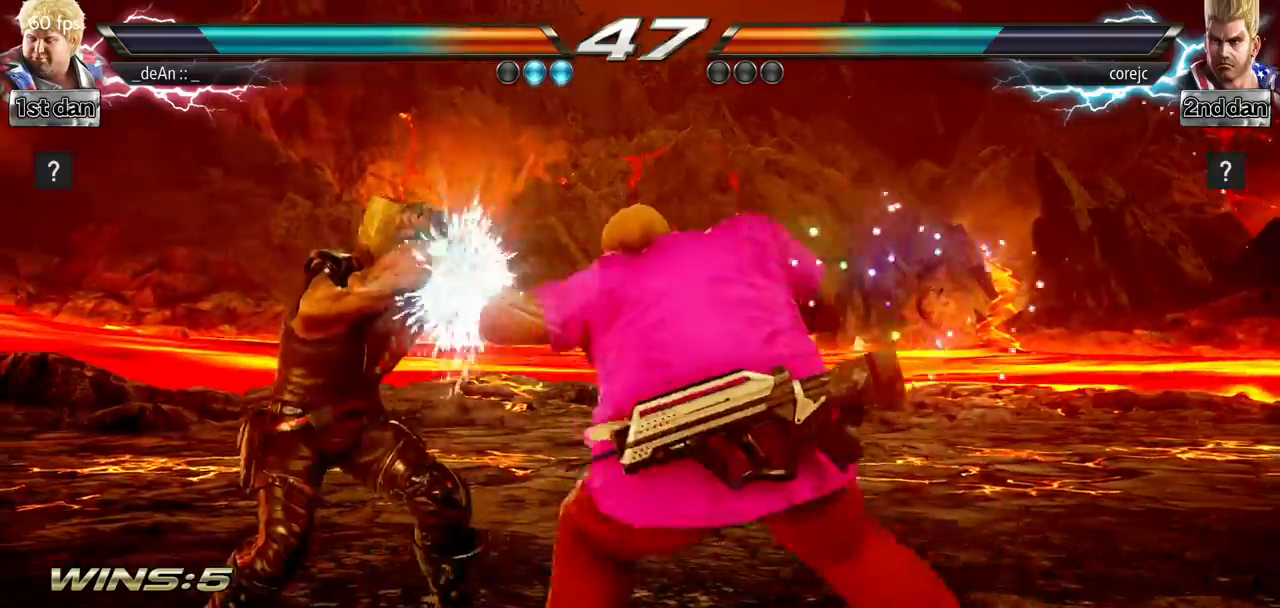
{"buttons": [], "left_stick": "center", "events": []}
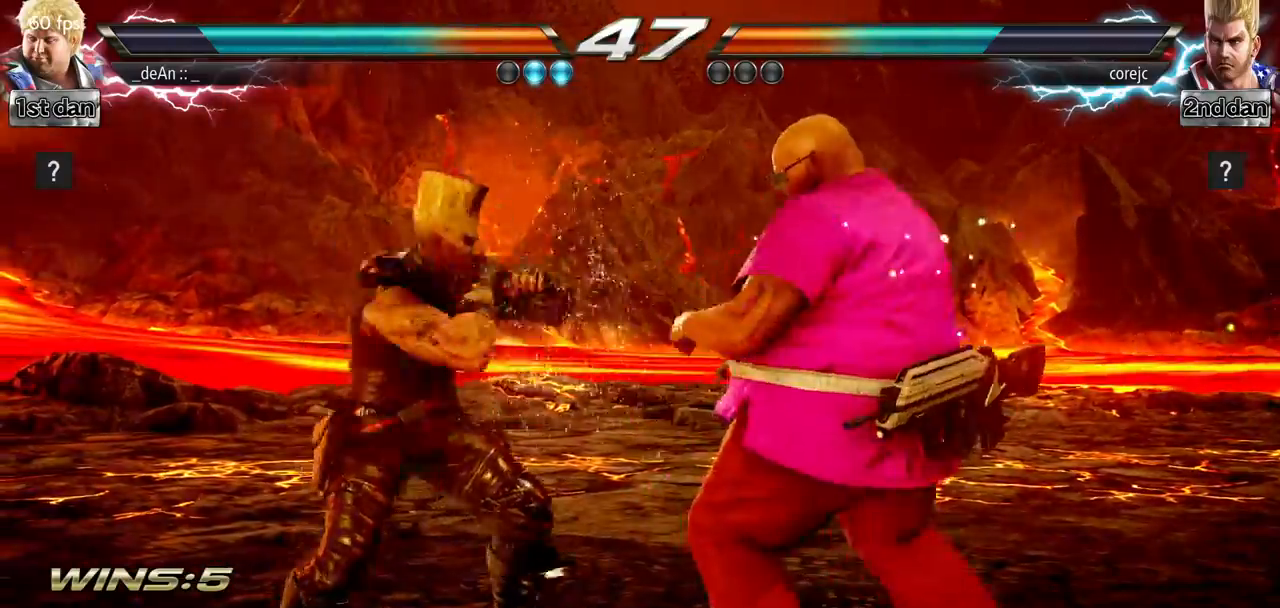
{"buttons": [], "left_stick": "center", "events": [[66, "SQUARE", "down"], [250, "SQUARE", "up"]]}
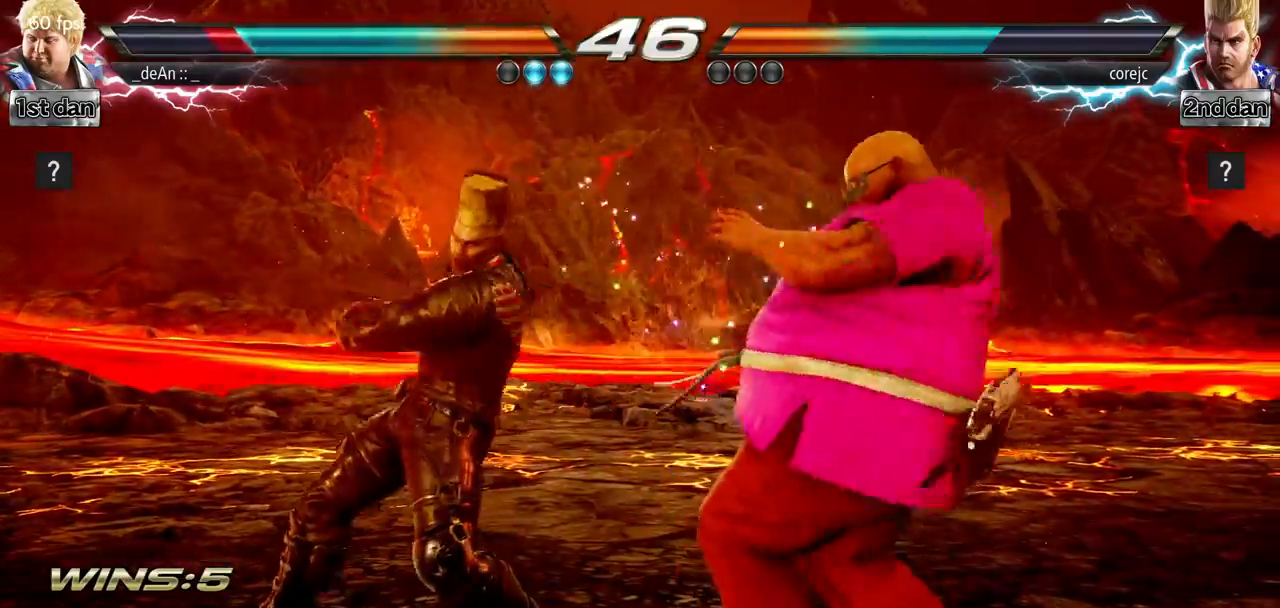
{"buttons": [], "left_stick": "right", "events": [[83, "left_stick", "right"]]}
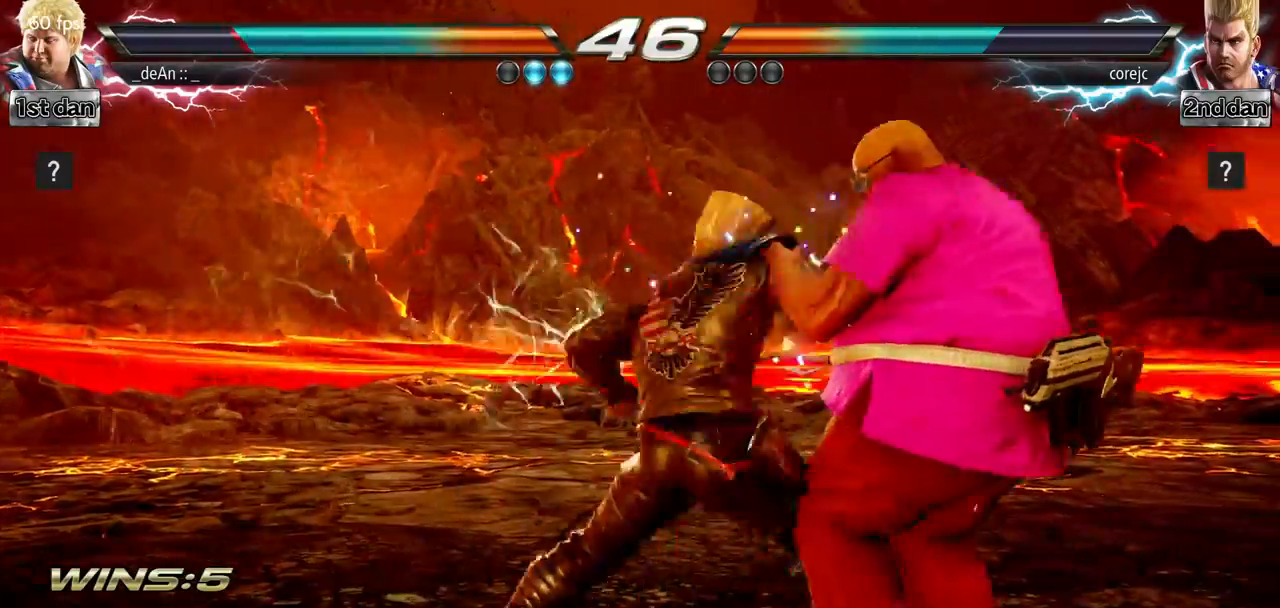
{"buttons": ["SQUARE"], "left_stick": "center", "events": [[283, "left_stick", "center"], [467, "SQUARE", "down"]]}
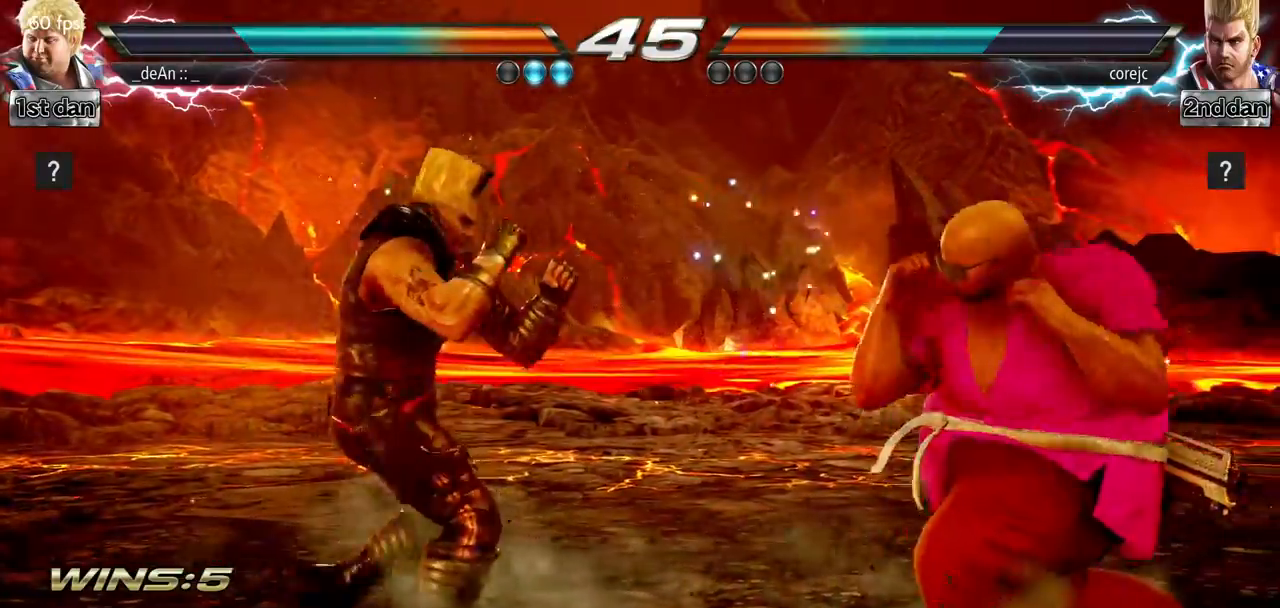
{"buttons": [], "left_stick": "center", "events": [[184, "SQUARE", "up"], [400, "left_stick", "right"], [484, "left_stick", "center"]]}
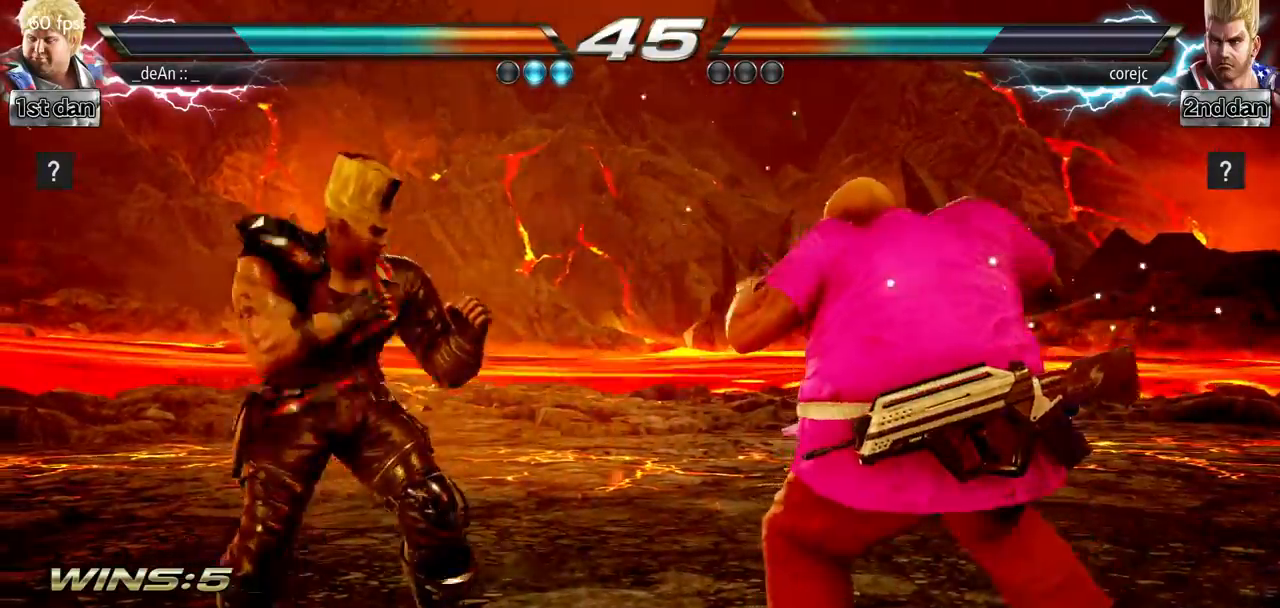
{"buttons": [], "left_stick": "right", "events": [[66, "left_stick", "right"], [283, "left_stick", "down"], [350, "left_stick", "center"], [467, "left_stick", "right"]]}
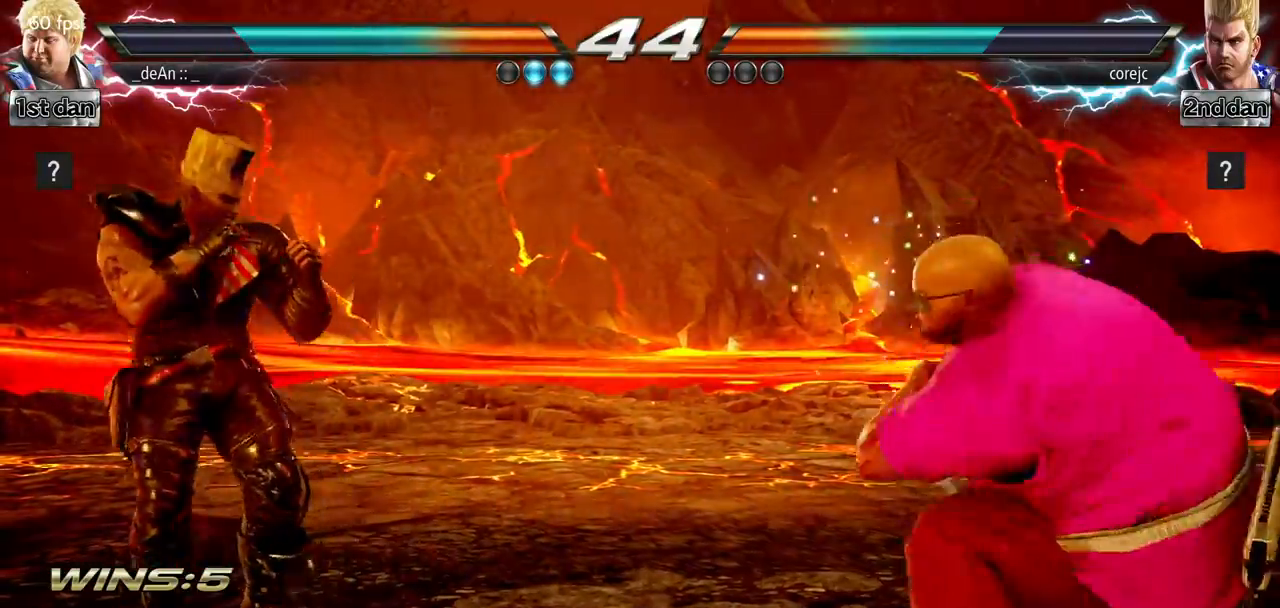
{"buttons": [], "left_stick": "center"}
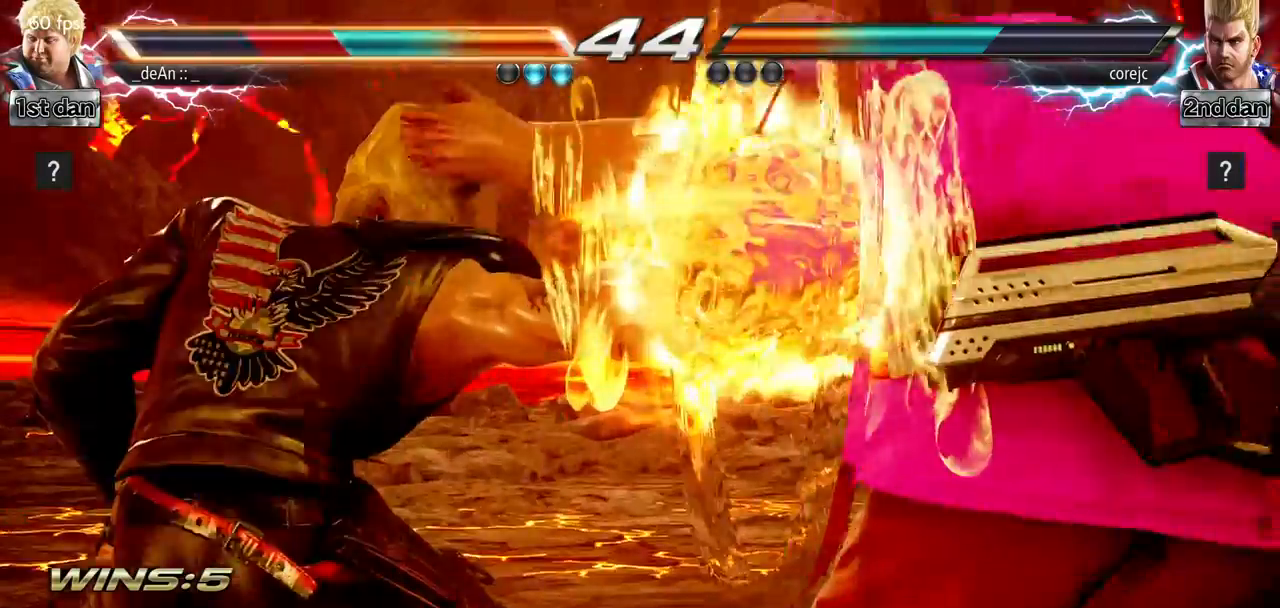
{"buttons": [], "left_stick": "right", "events": [[16, "left_stick", "right"]]}